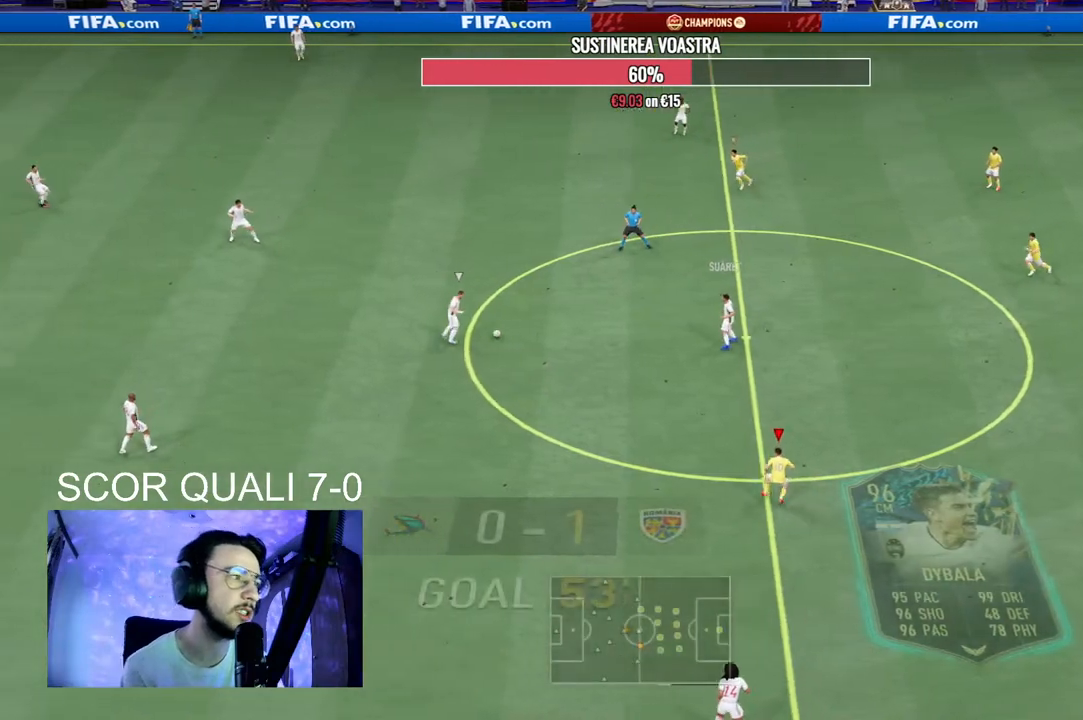
Gameplay with a controller (Xbox layout); each line is a JSON object with the inputs held at the frame after it. "events" lists button and stick changes between this image and that frame as [ms after this image, input, new state], when the widget could be followed in between. Not read: L3 R3.
{"buttons": ["A", "R2"], "left_stick": "center", "right_stick": "center", "events": []}
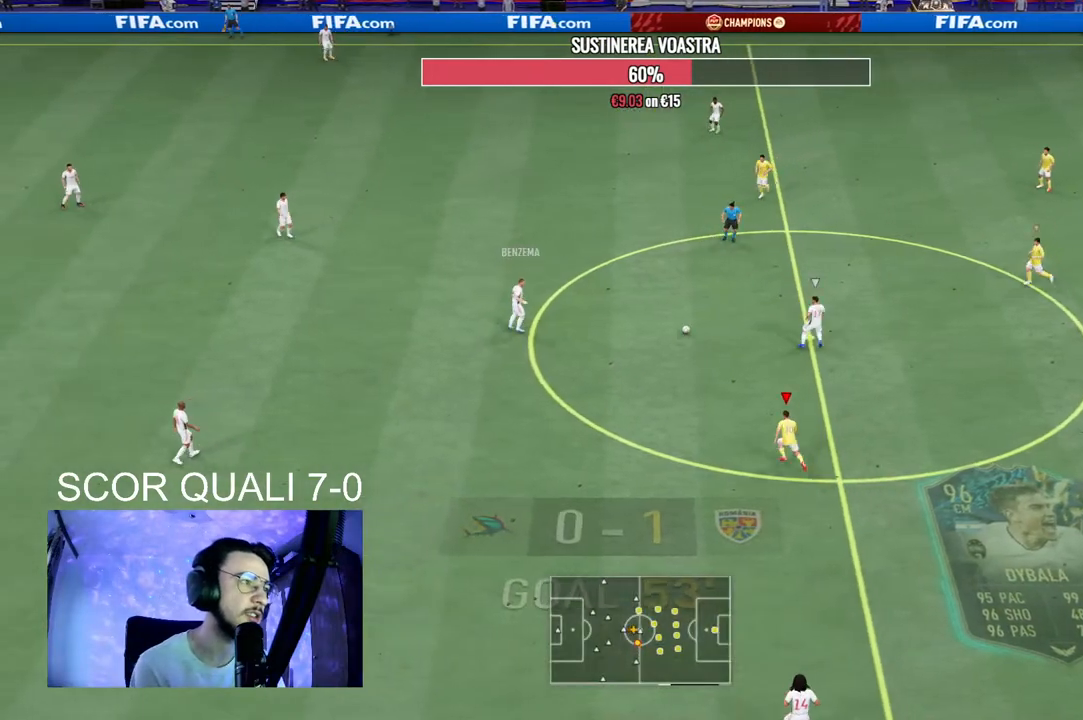
{"buttons": ["L2", "R2"], "left_stick": "down-left", "right_stick": "center", "events": [[133, "A", "up"], [133, "left_stick", "left"], [333, "L2", "down"], [467, "left_stick", "down-left"]]}
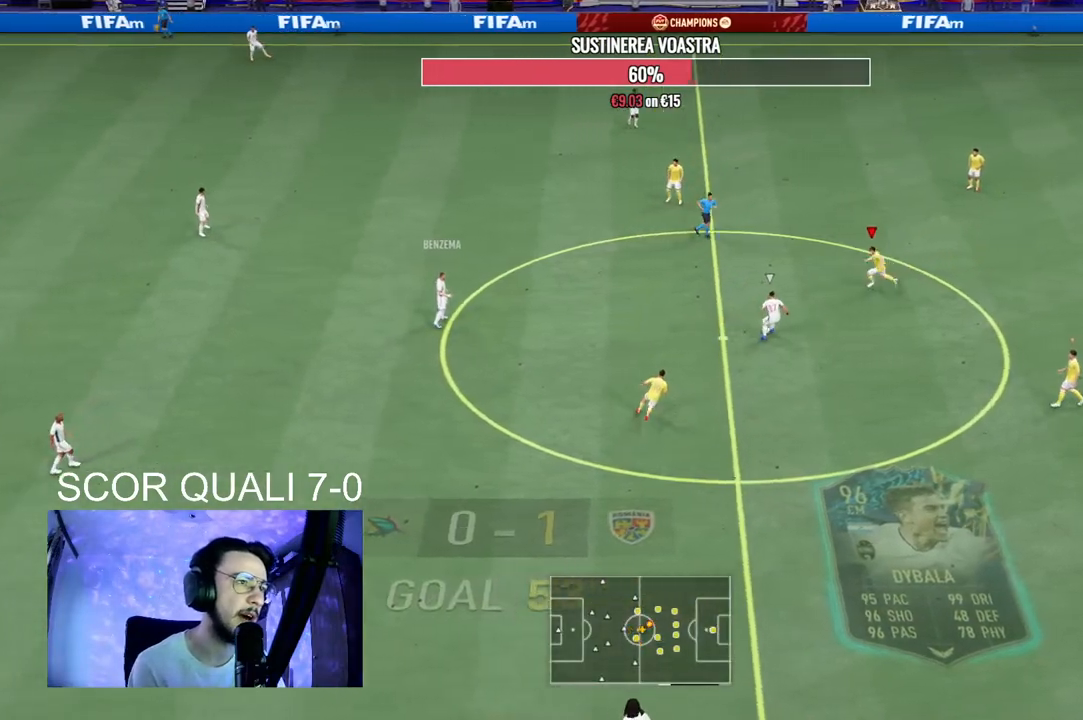
{"buttons": ["L2", "R2"], "left_stick": "down-right", "right_stick": "center", "events": [[300, "left_stick", "down"], [400, "left_stick", "down-right"]]}
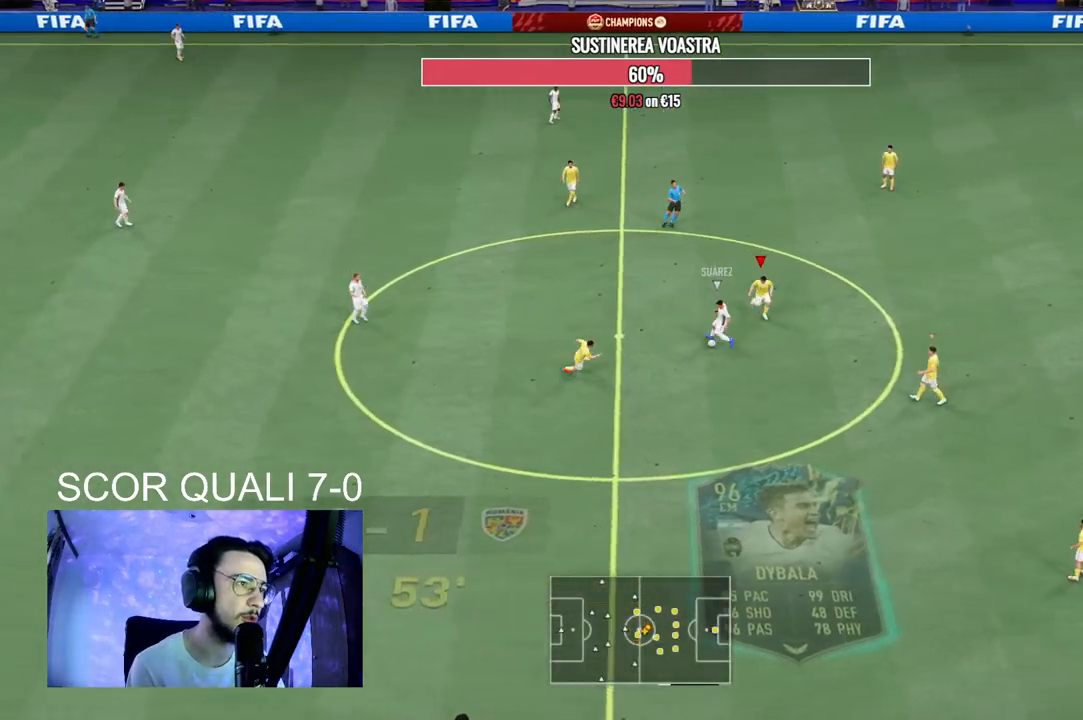
{"buttons": ["L2", "R2"], "left_stick": "down", "right_stick": "center", "events": [[367, "left_stick", "down"]]}
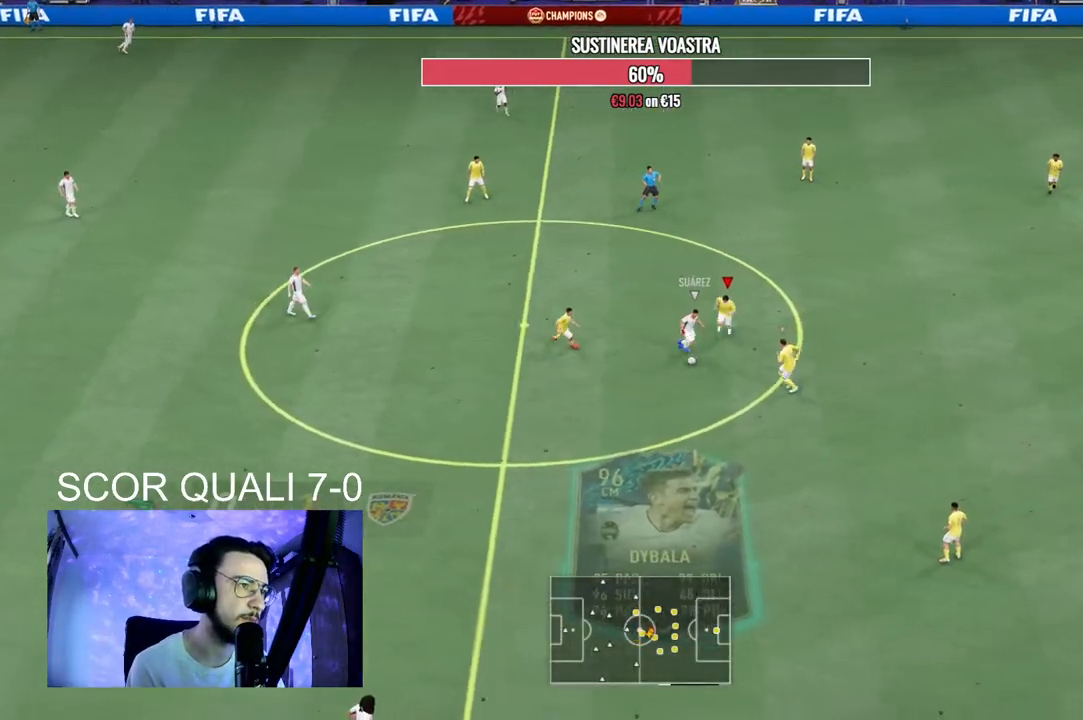
{"buttons": ["L2"], "left_stick": "down", "right_stick": "center", "events": [[333, "R2", "up"]]}
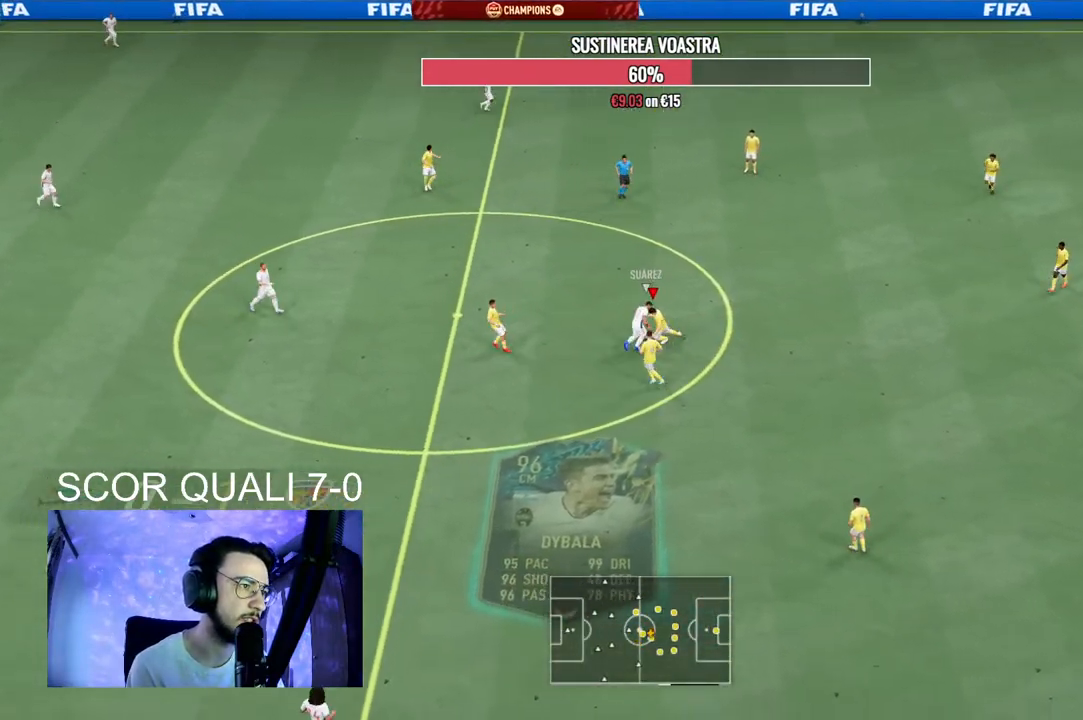
{"buttons": ["L2", "R2"], "left_stick": "up", "right_stick": "center", "events": [[33, "L2", "up"], [33, "R2", "down"], [100, "left_stick", "left"], [233, "left_stick", "up-left"], [333, "left_stick", "up"], [467, "L2", "down"]]}
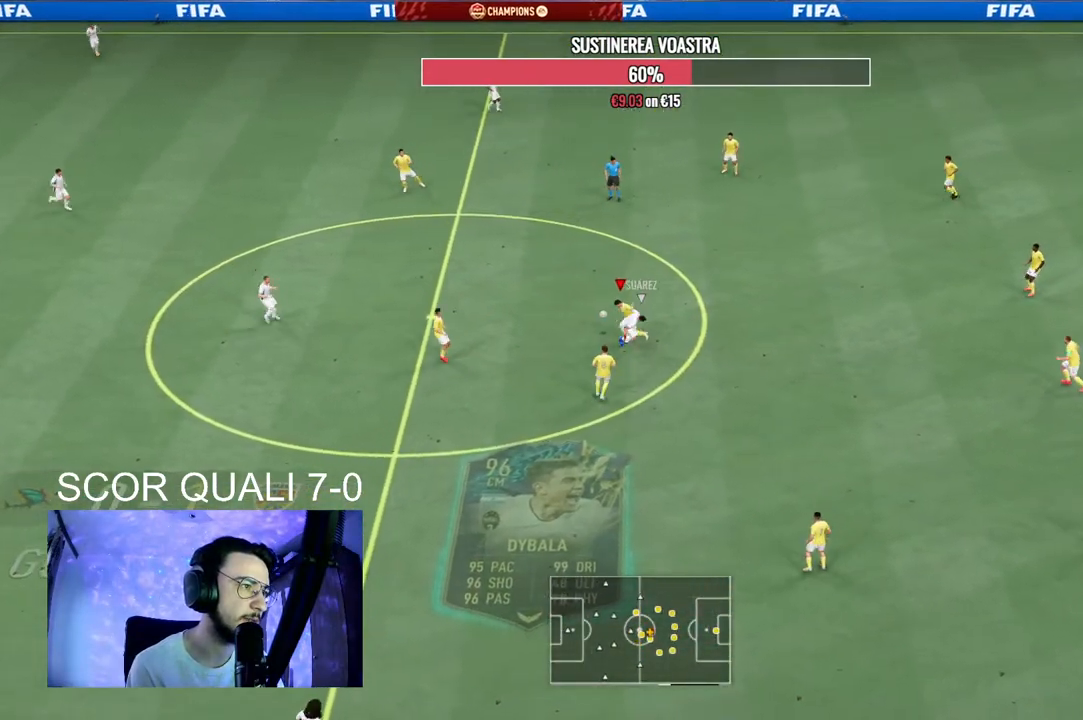
{"buttons": [], "left_stick": "up-left", "right_stick": "center", "events": [[133, "left_stick", "up-left"], [333, "A", "down"], [333, "L2", "up"], [333, "R2", "up"], [500, "A", "up"]]}
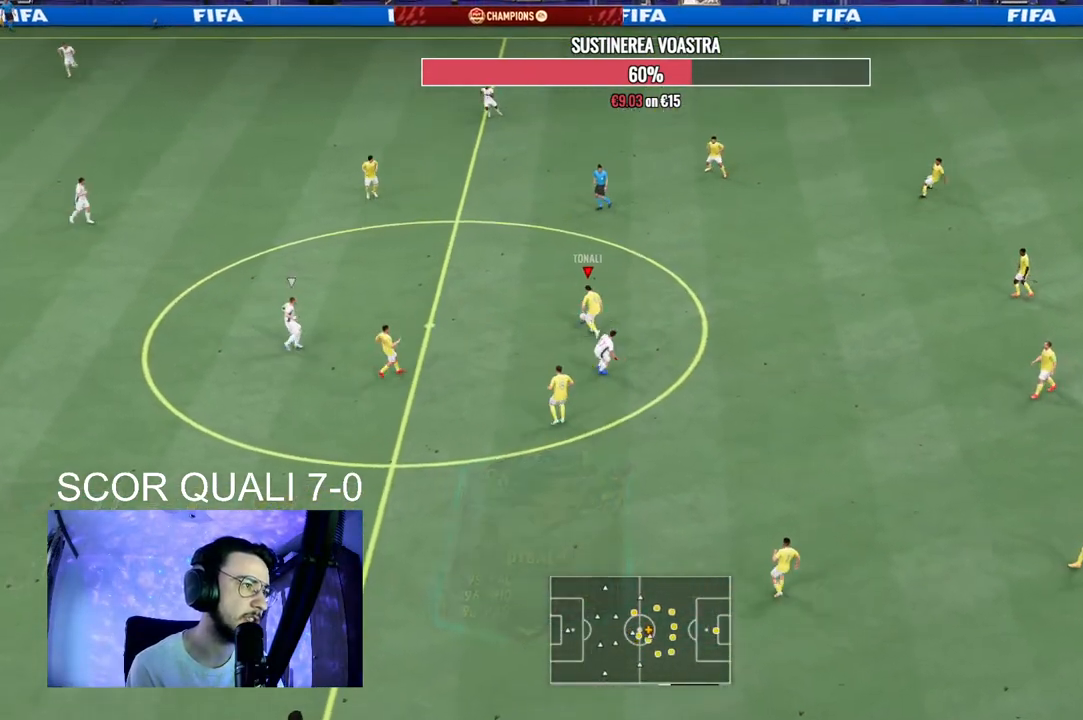
{"buttons": [], "left_stick": "center", "right_stick": "center", "events": [[367, "left_stick", "center"]]}
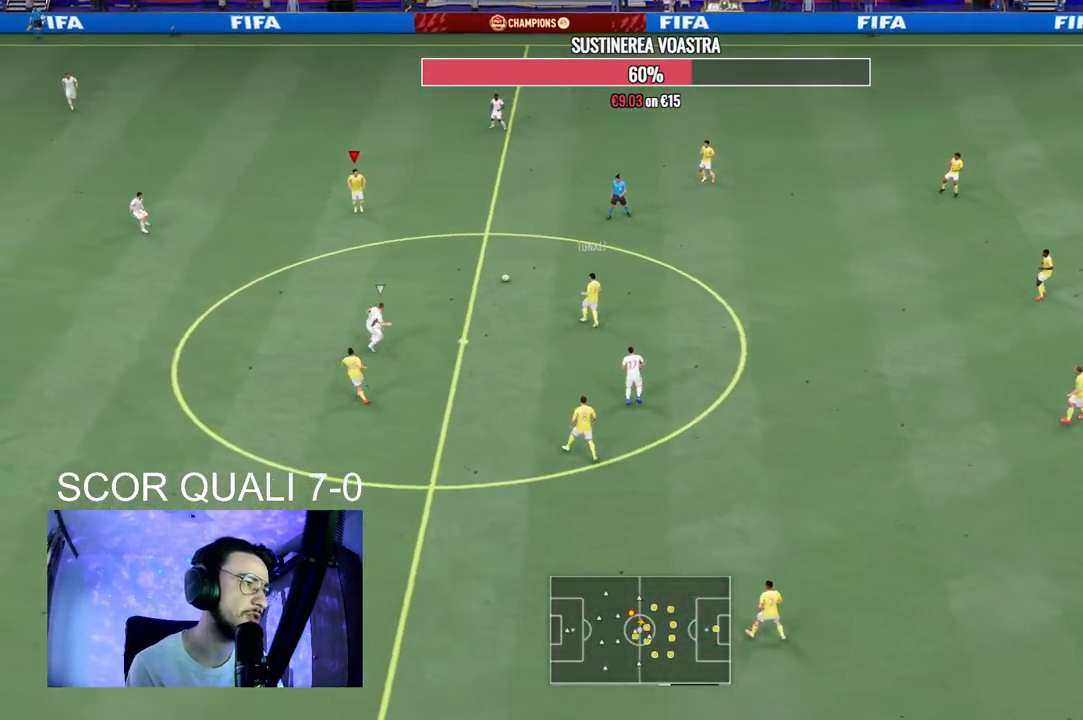
{"buttons": [], "left_stick": "down-left", "right_stick": "center", "events": [[67, "R2", "down"], [167, "left_stick", "down-left"], [433, "R2", "up"]]}
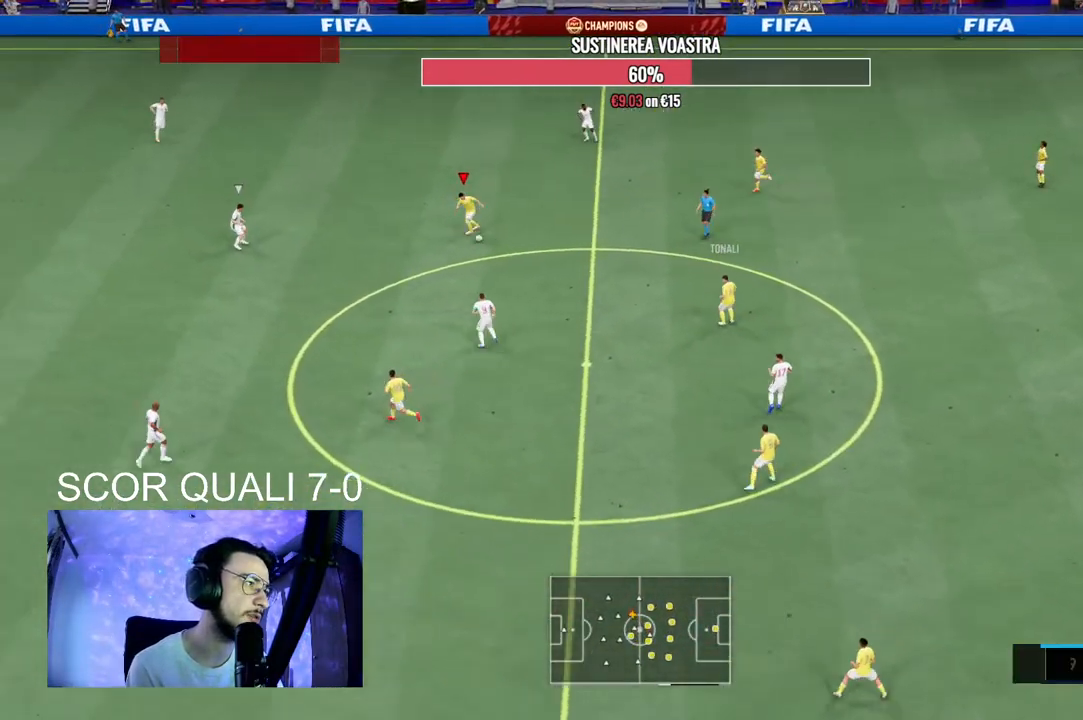
{"buttons": [], "left_stick": "down-right", "right_stick": "center", "events": [[400, "left_stick", "down-right"]]}
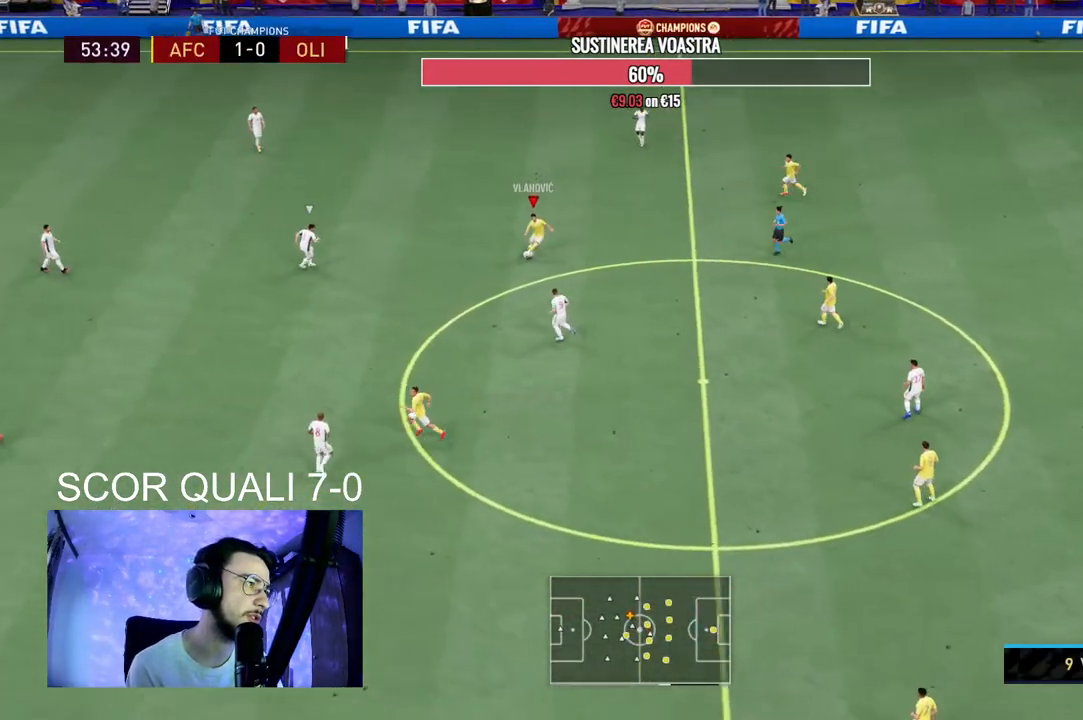
{"buttons": [], "left_stick": "center", "right_stick": "center"}
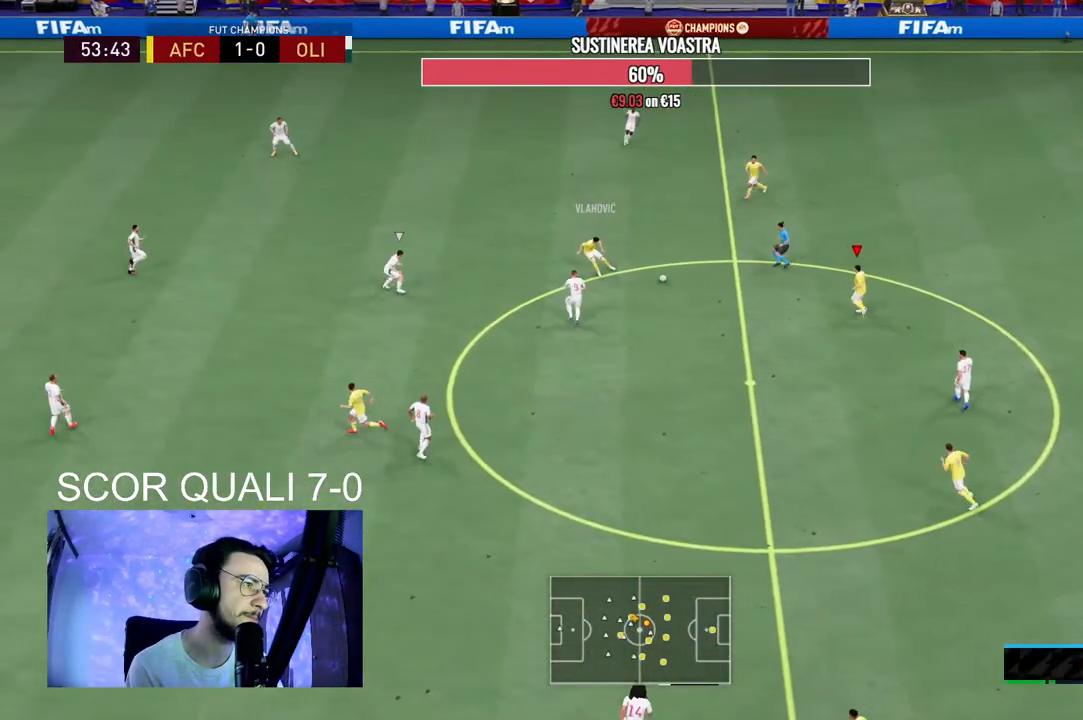
{"buttons": [], "left_stick": "down", "right_stick": "center", "events": [[167, "left_stick", "down-left"], [333, "A", "down"], [400, "left_stick", "down"], [500, "A", "up"]]}
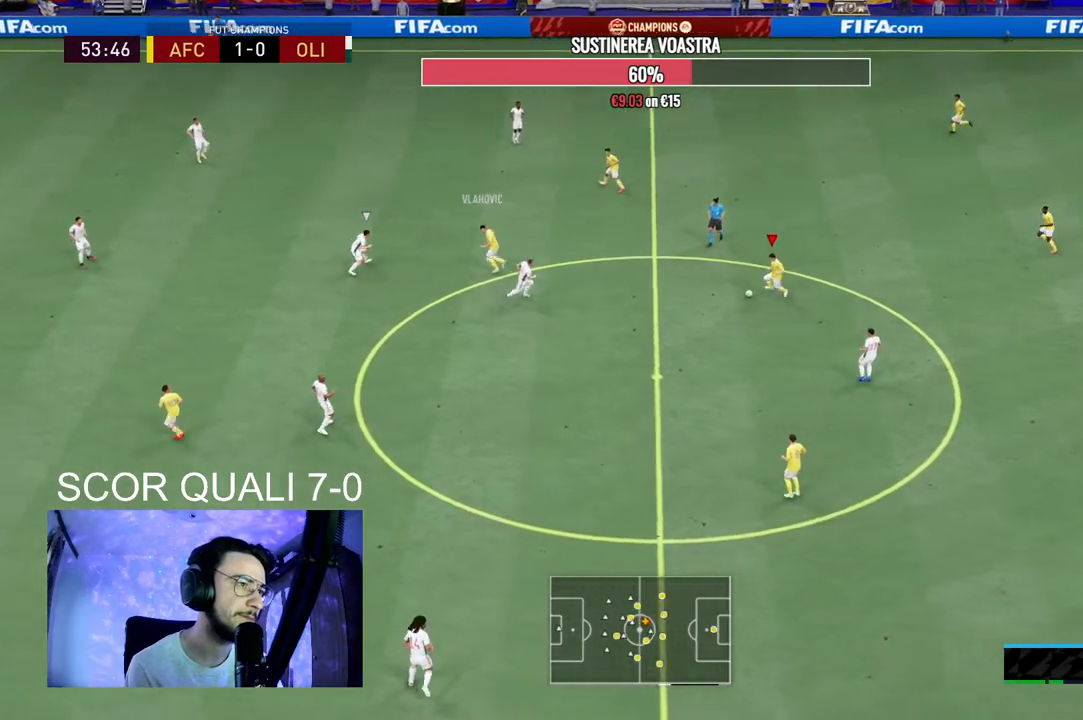
{"buttons": ["R2"], "left_stick": "left", "right_stick": "center", "events": [[267, "left_stick", "center"], [367, "R2", "down"], [467, "left_stick", "left"]]}
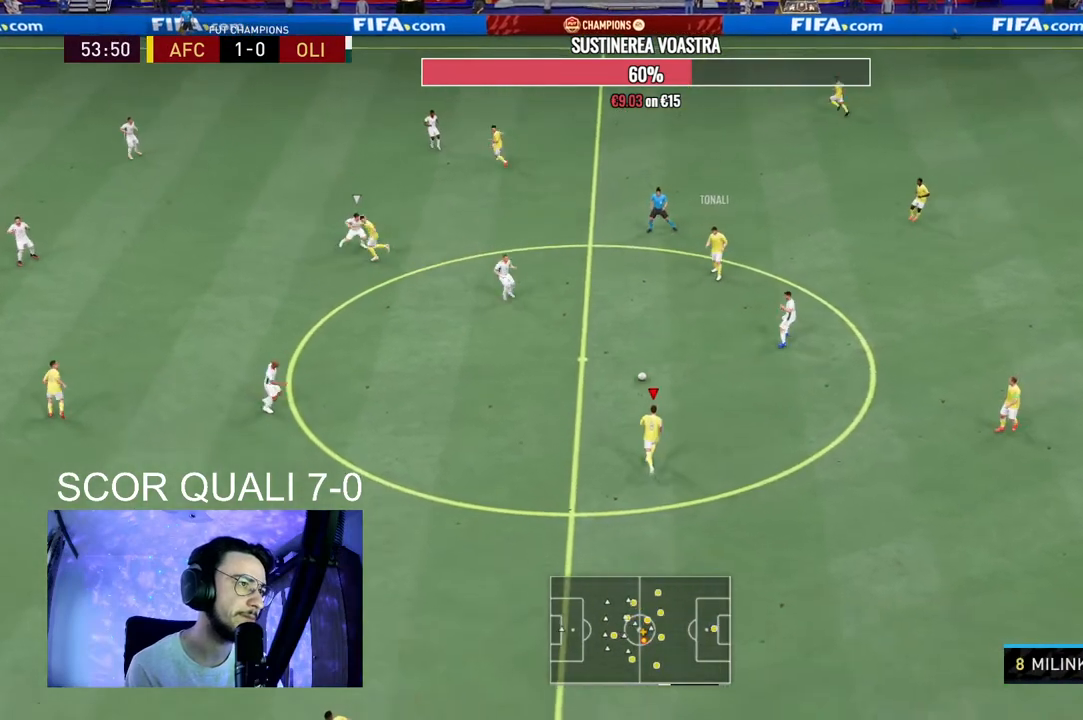
{"buttons": [], "left_stick": "center", "right_stick": "down", "events": [[133, "left_stick", "up-left"], [267, "R2", "up"], [333, "right_stick", "down"], [433, "left_stick", "center"]]}
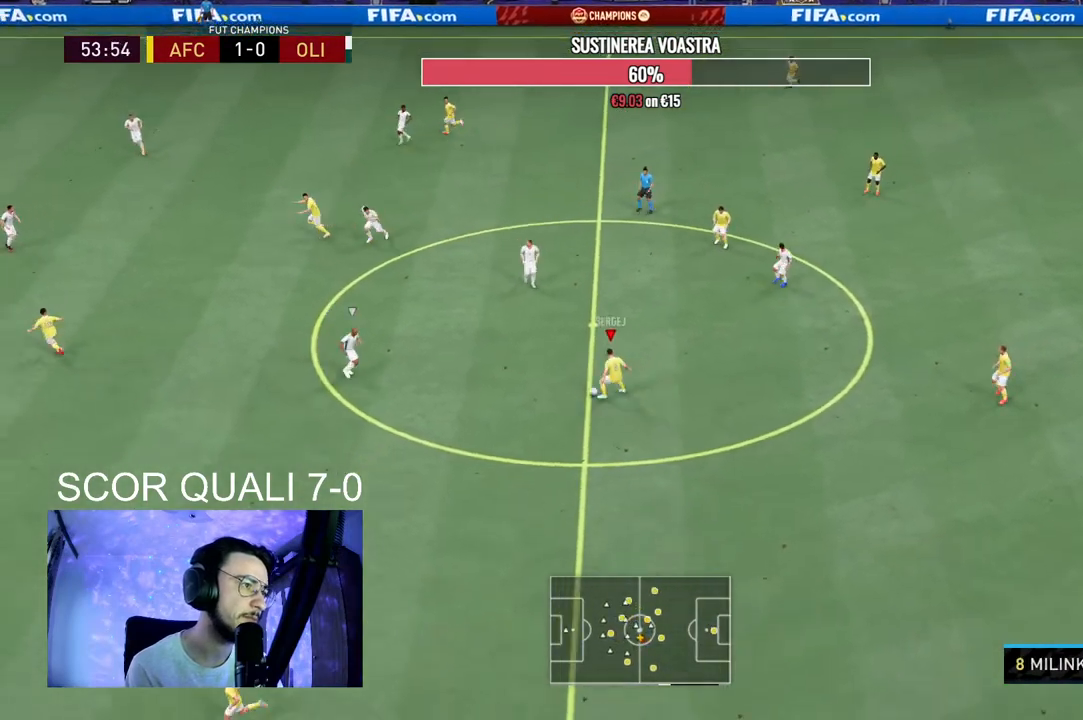
{"buttons": [], "left_stick": "down-left", "right_stick": "center", "events": [[333, "right_stick", "center"], [367, "left_stick", "down-left"]]}
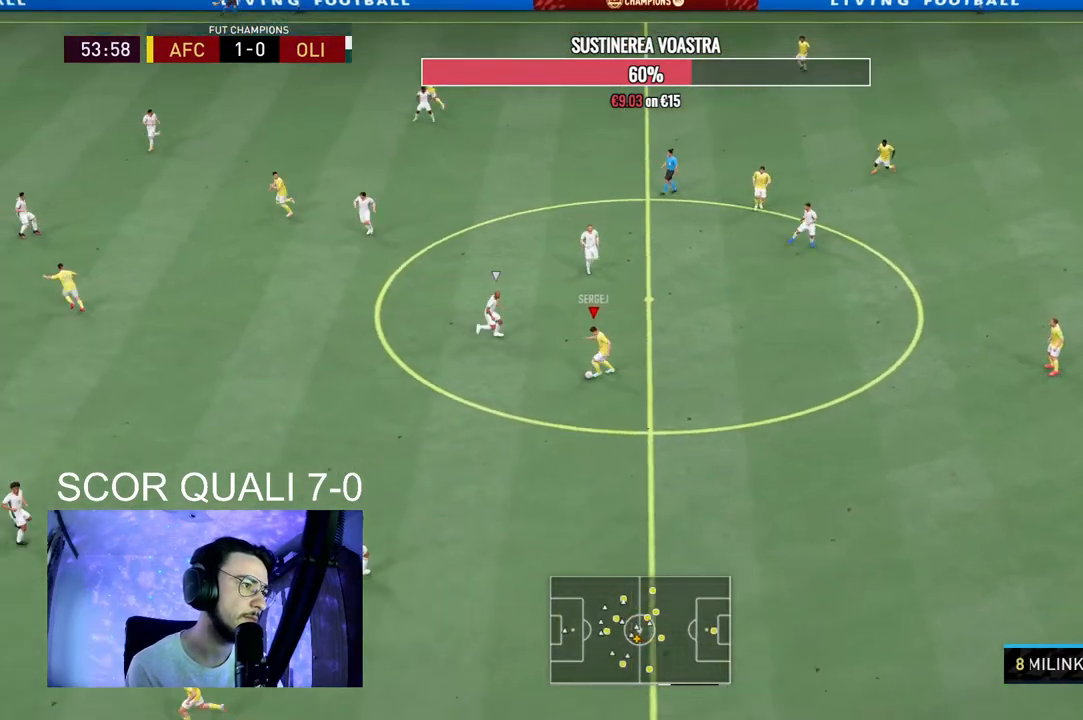
{"buttons": ["R2"], "left_stick": "down-left", "right_stick": "center", "events": [[167, "R2", "down"]]}
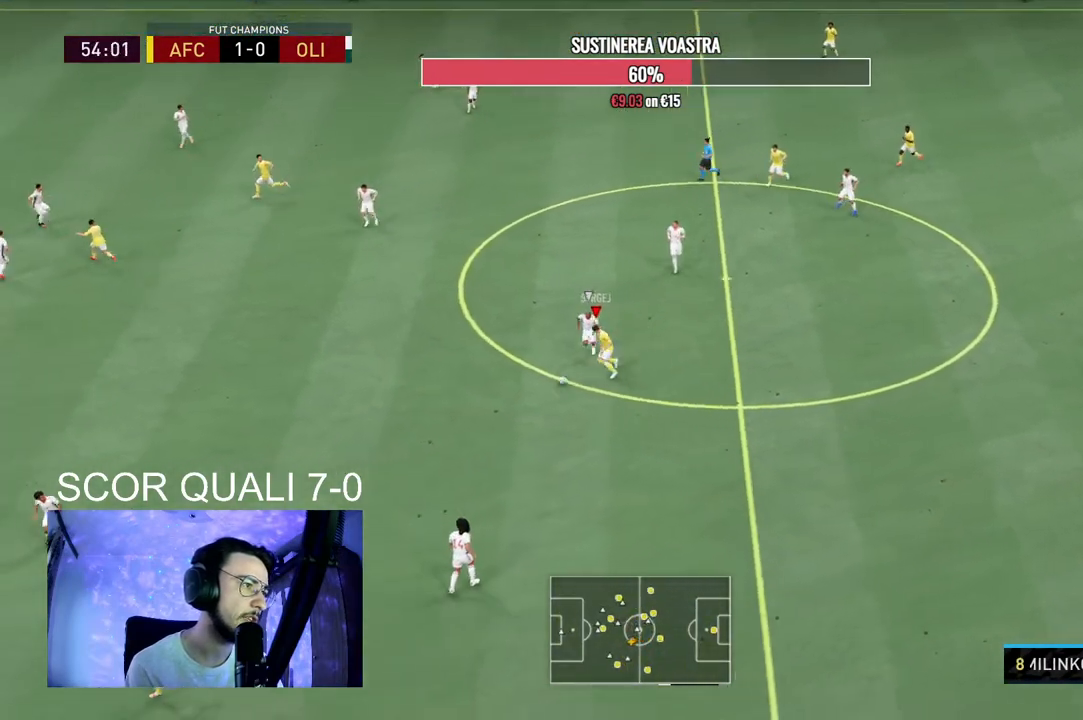
{"buttons": ["R2"], "left_stick": "left", "right_stick": "center", "events": [[267, "left_stick", "left"]]}
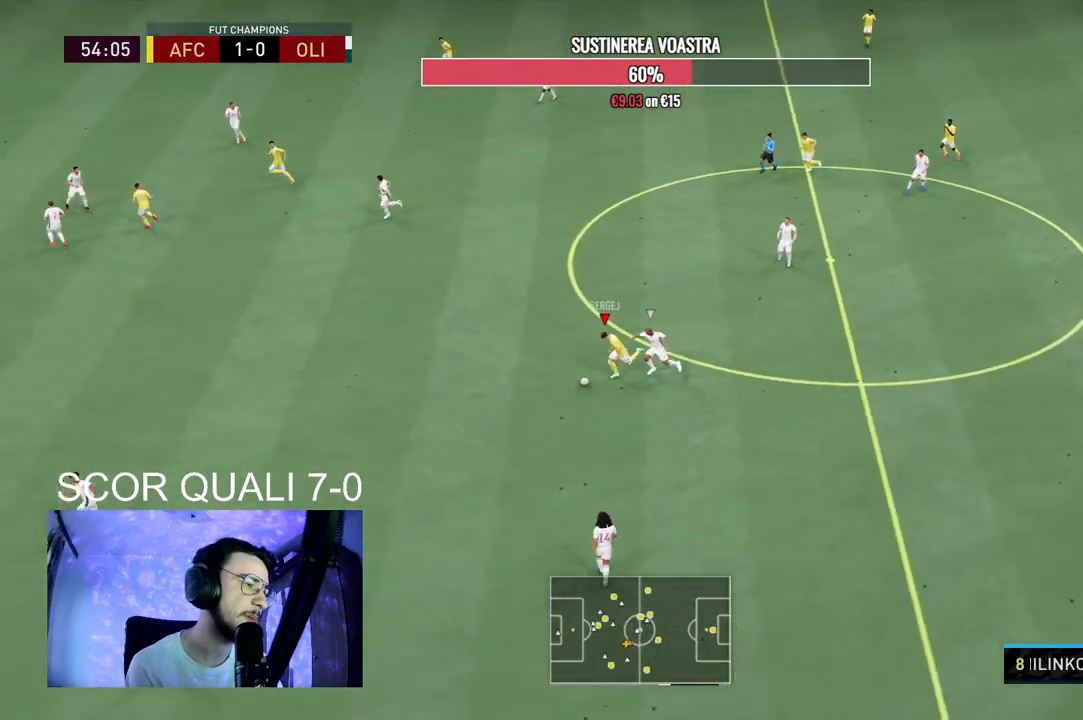
{"buttons": ["R2"], "left_stick": "left", "right_stick": "center", "events": []}
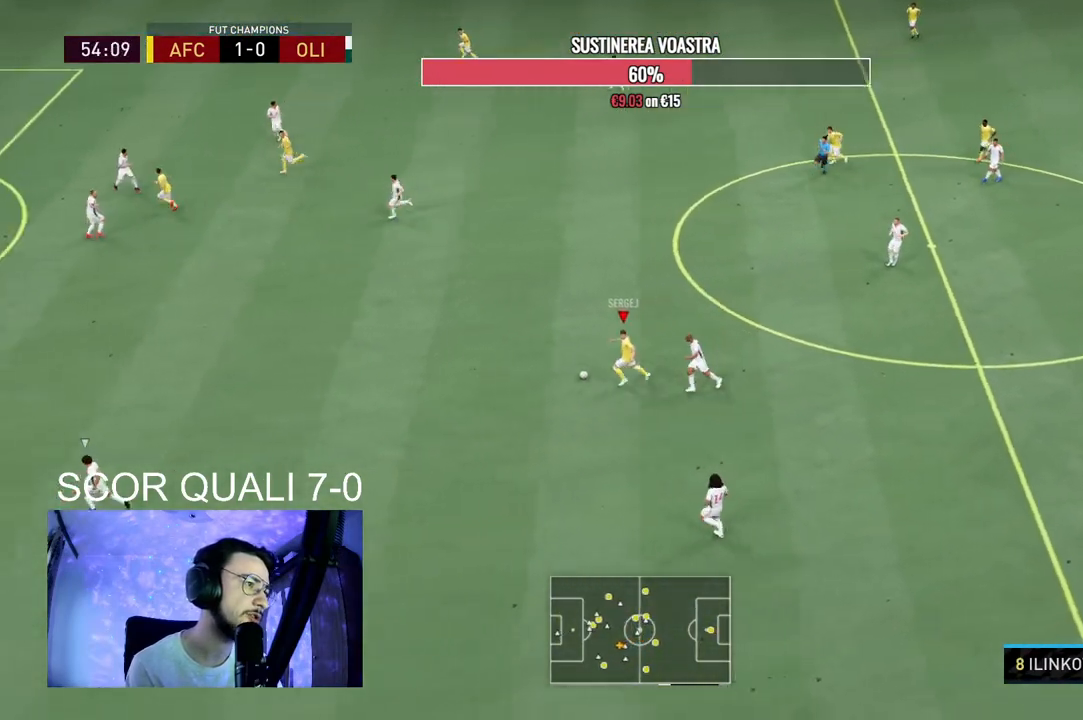
{"buttons": ["R2"], "left_stick": "left", "right_stick": "center", "events": []}
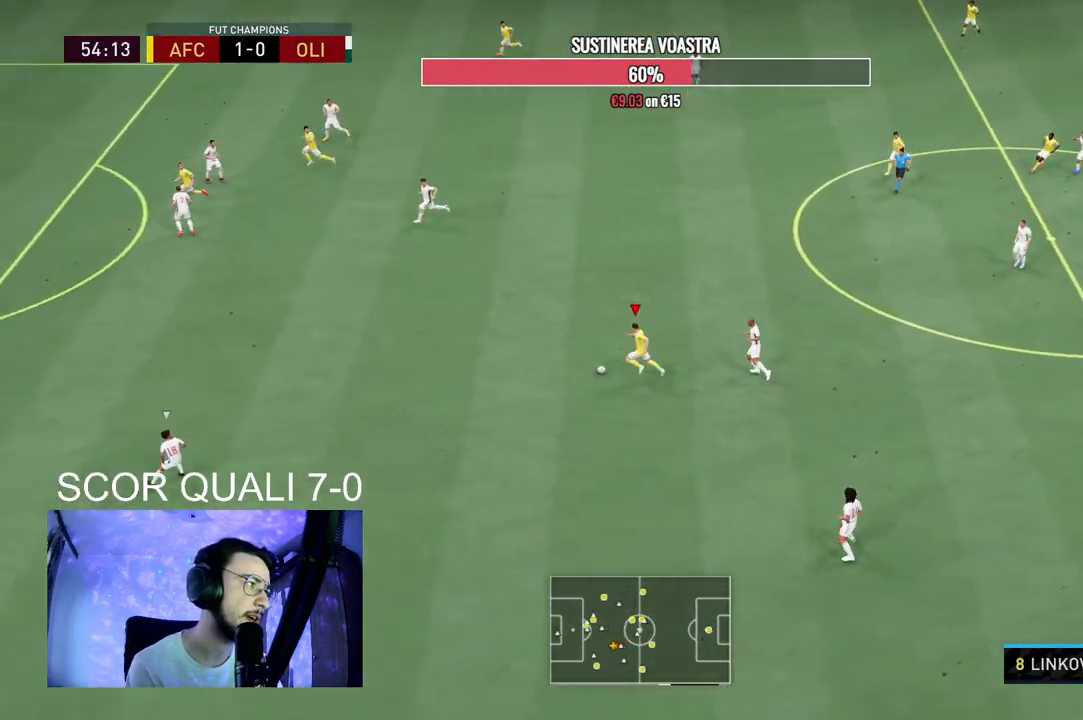
{"buttons": ["R2"], "left_stick": "up-left", "right_stick": "center", "events": [[333, "left_stick", "up-left"]]}
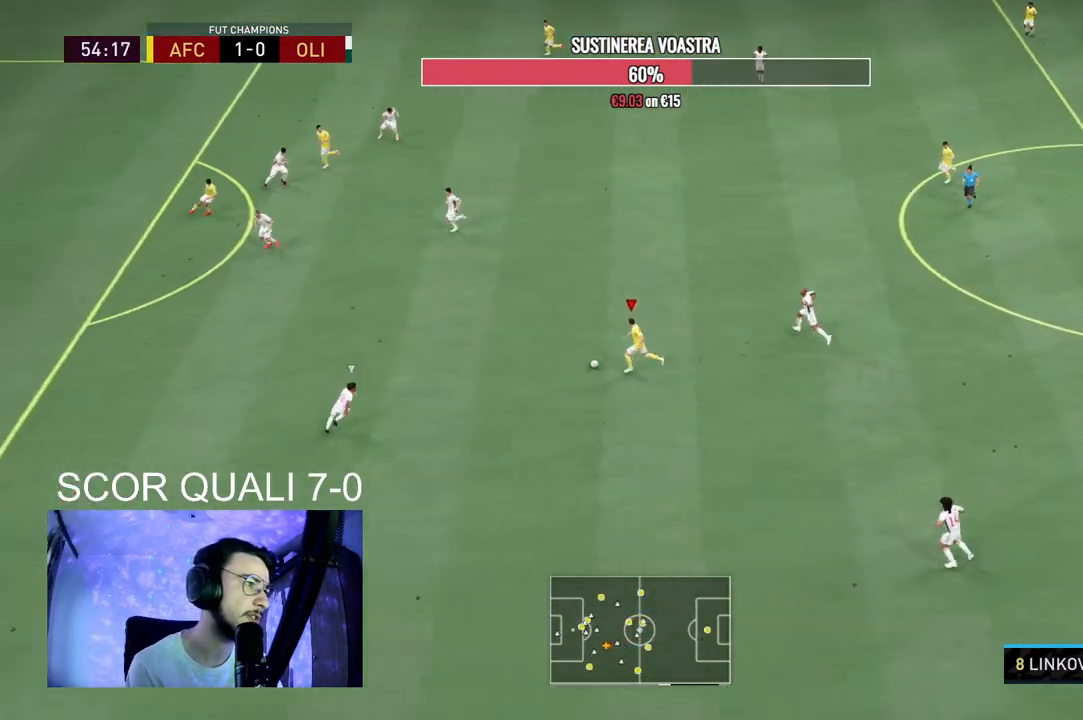
{"buttons": ["R2"], "left_stick": "up", "right_stick": "center", "events": [[467, "left_stick", "up"]]}
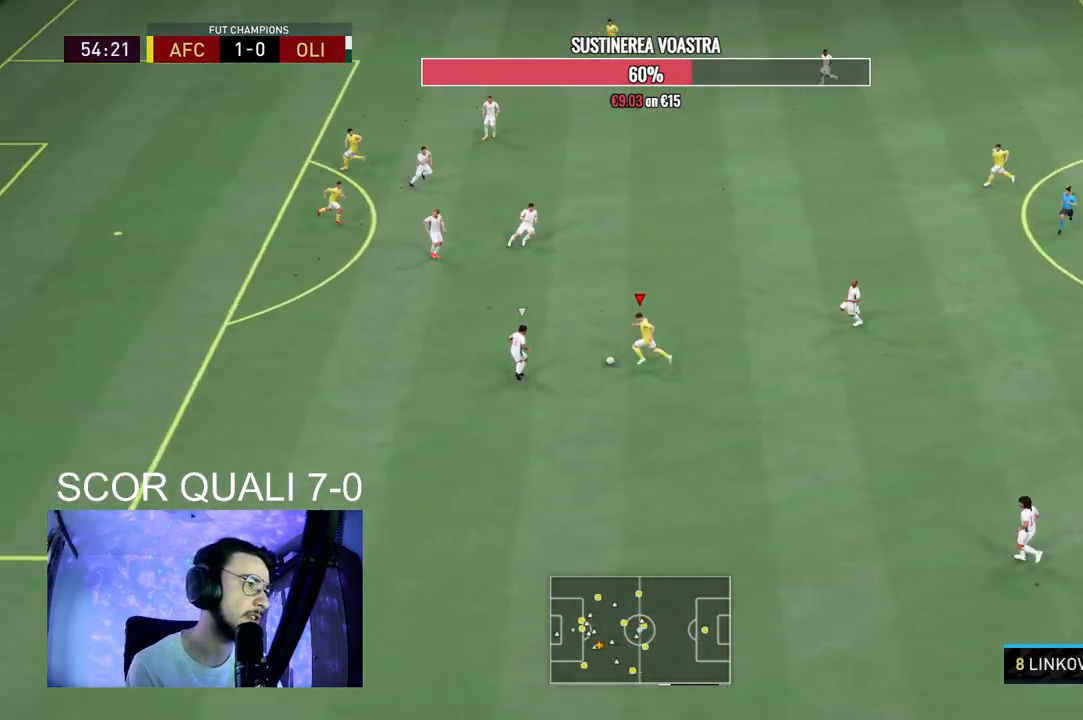
{"buttons": ["A"], "left_stick": "up-right", "right_stick": "center", "events": [[67, "R2", "up"], [167, "left_stick", "up-right"], [500, "A", "down"]]}
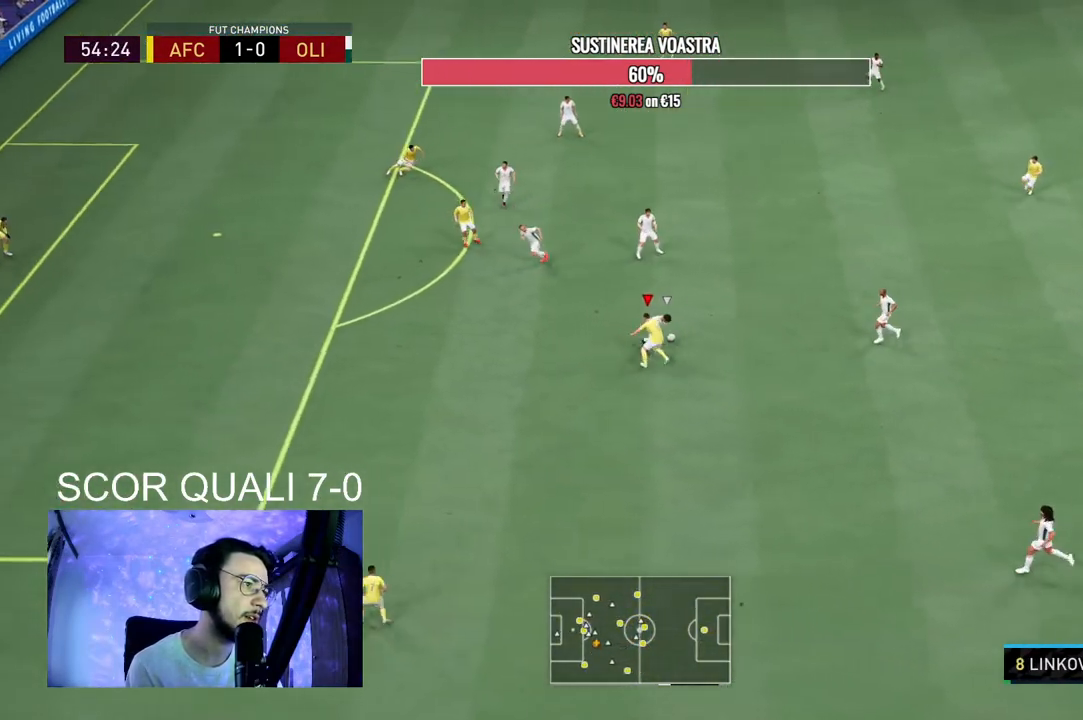
{"buttons": [], "left_stick": "up-right", "right_stick": "center", "events": [[133, "A", "up"]]}
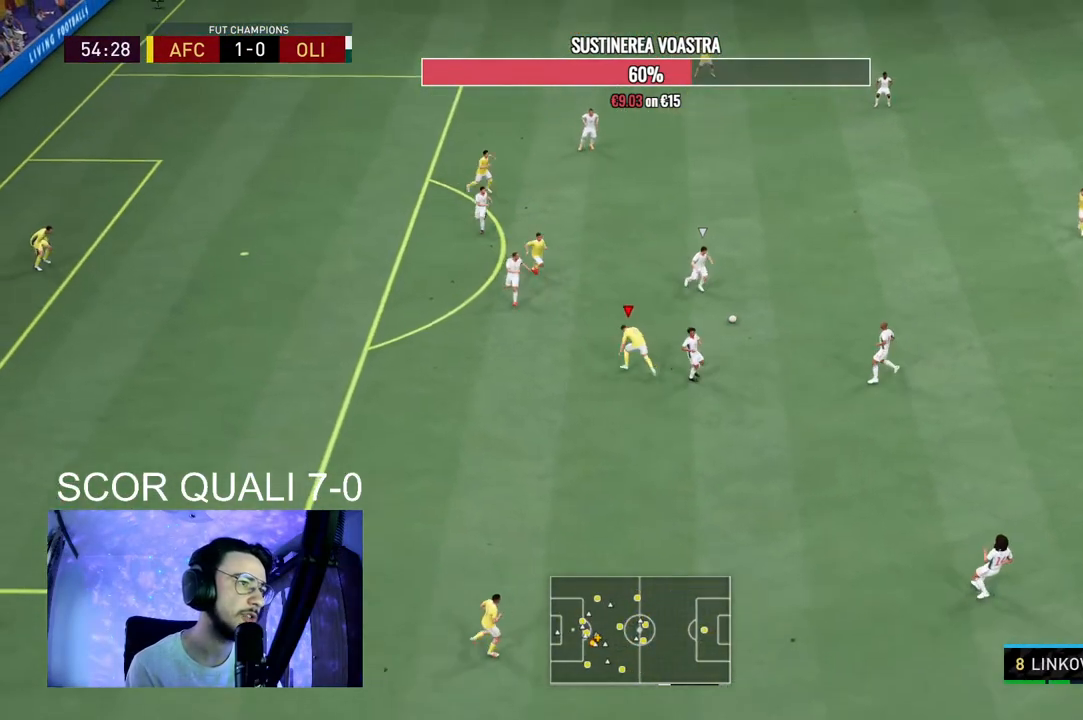
{"buttons": ["L2", "R2"], "left_stick": "down", "right_stick": "center", "events": [[67, "left_stick", "down-right"], [133, "R2", "down"], [200, "left_stick", "down"], [267, "L2", "down"]]}
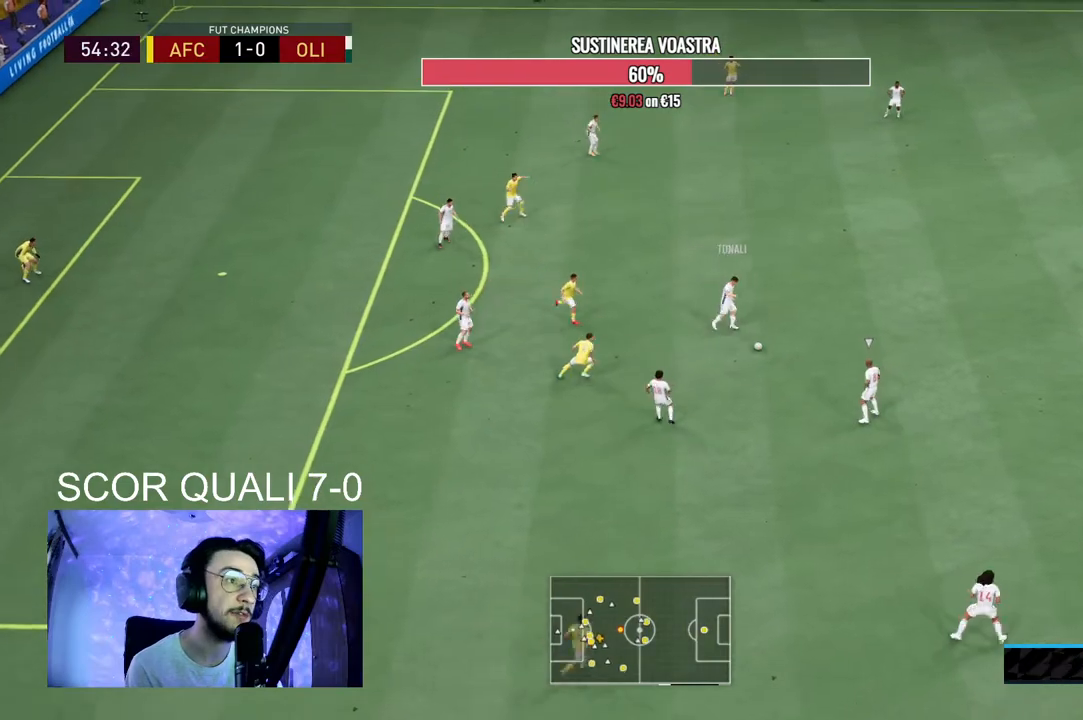
{"buttons": ["L2", "R2"], "left_stick": "down", "right_stick": "center", "events": [[67, "L2", "up"], [133, "R2", "up"], [233, "R2", "down"], [333, "L2", "down"]]}
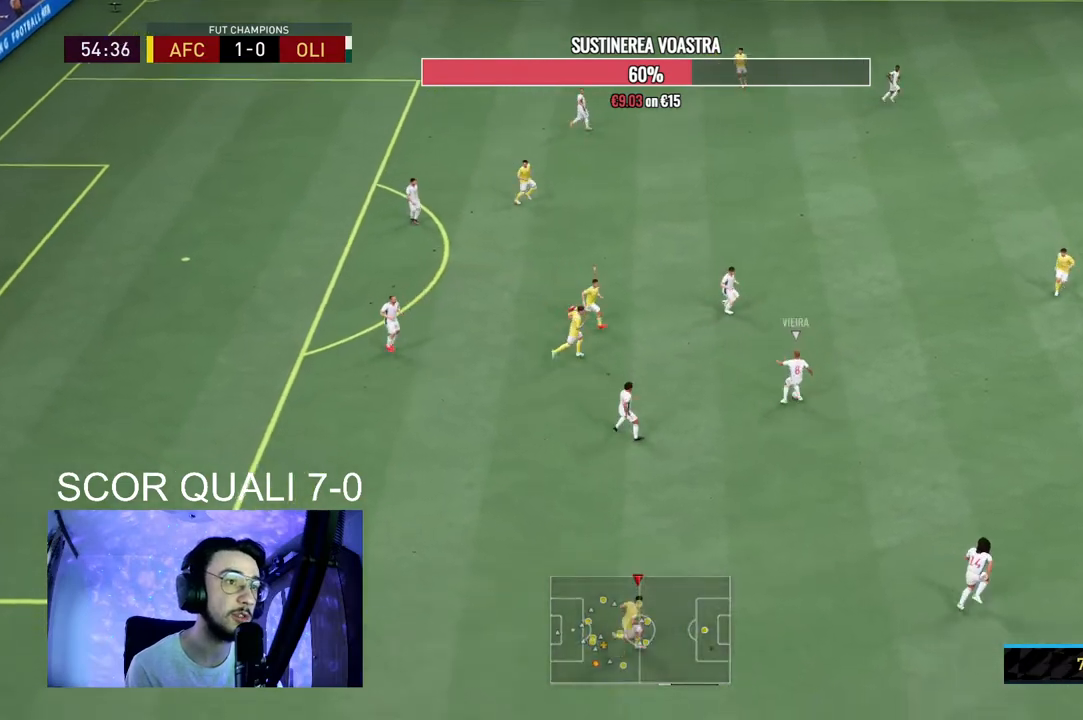
{"buttons": [], "left_stick": "down", "right_stick": "center", "events": [[33, "left_stick", "down-left"], [200, "left_stick", "left"], [267, "L2", "up"], [433, "R2", "up"], [433, "left_stick", "down"]]}
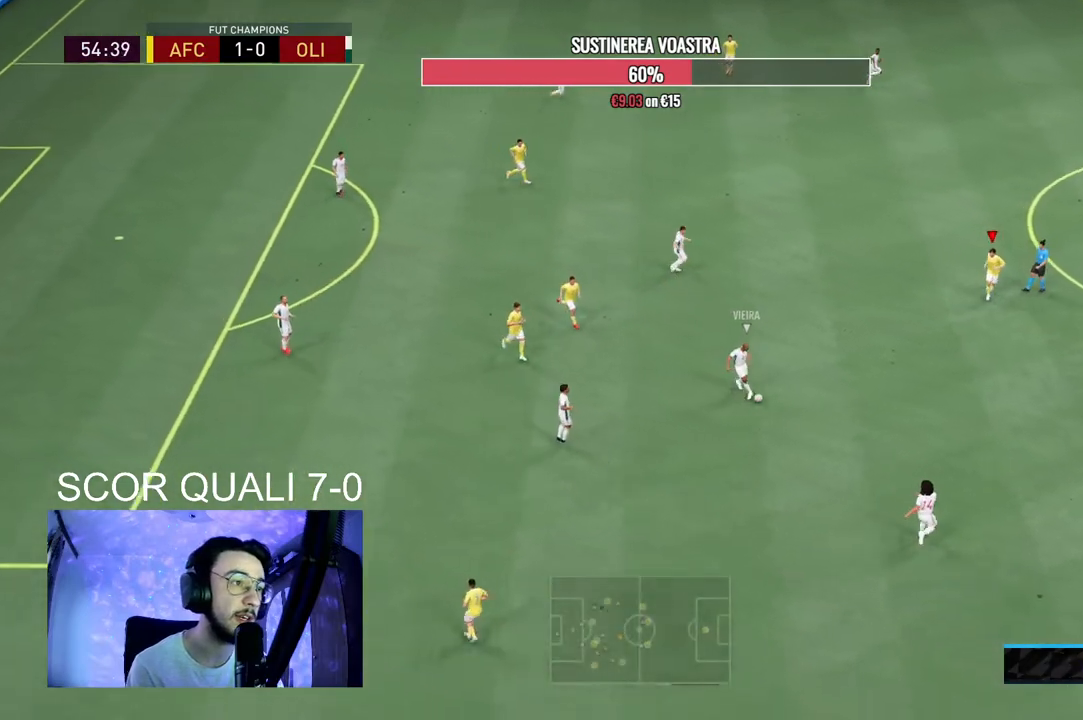
{"buttons": ["L2", "R2"], "left_stick": "up-right", "right_stick": "center", "events": [[67, "R2", "down"], [100, "L2", "down"], [100, "left_stick", "down-right"], [233, "left_stick", "right"], [333, "left_stick", "up-right"]]}
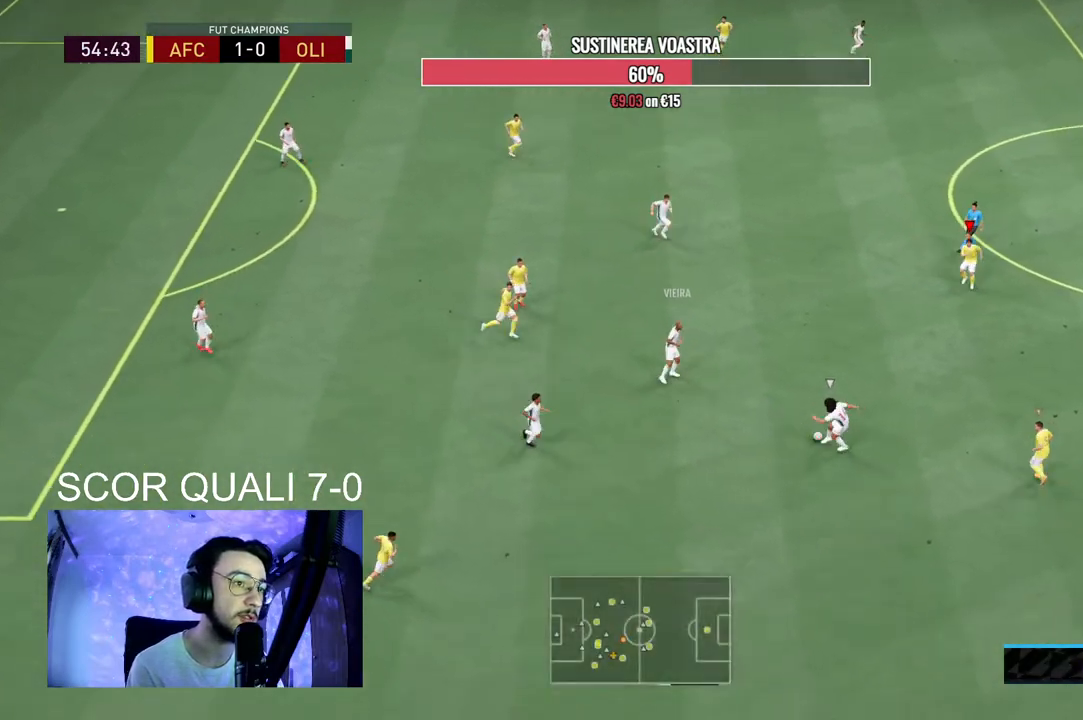
{"buttons": ["L2", "R2"], "left_stick": "down-left", "right_stick": "center", "events": [[67, "R2", "up"], [233, "R2", "down"], [267, "left_stick", "down-right"], [467, "left_stick", "down-left"]]}